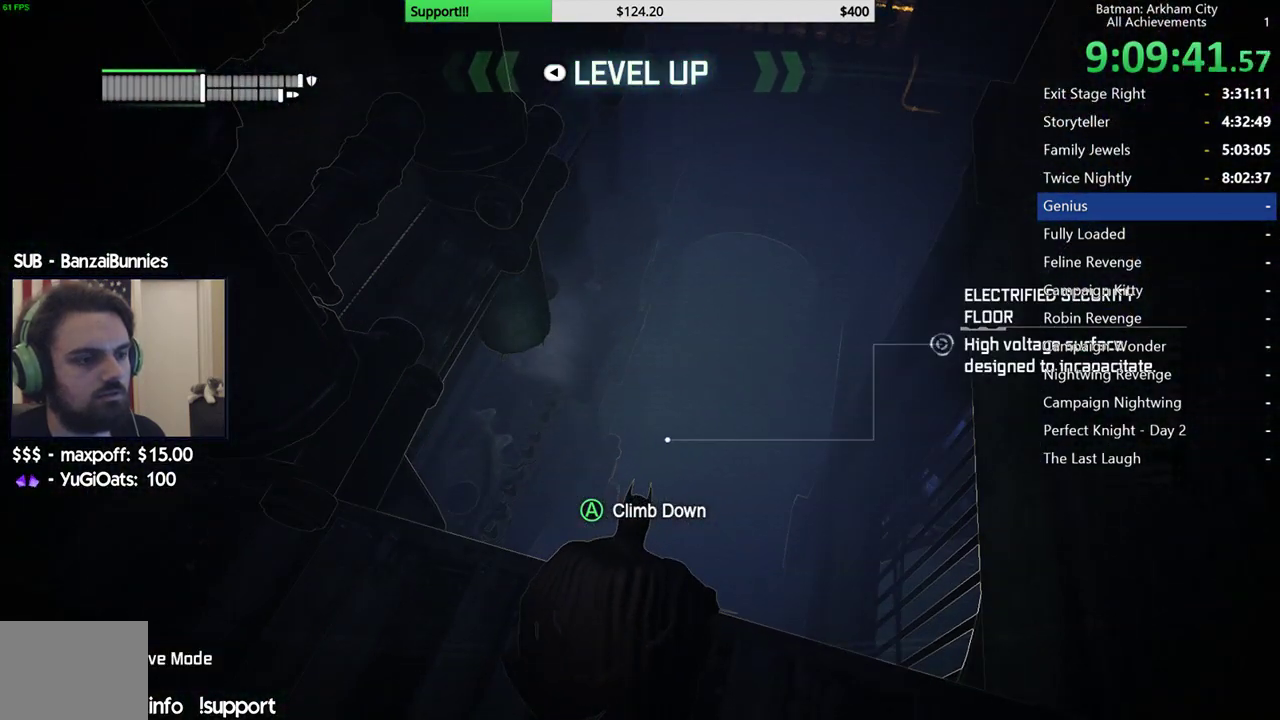
Gameplay with a controller (Xbox layout); each line is a JSON object with the inputs held at the frame after it. "events" lists button and stick changes between this image and that frame as [ms after this image, input, new state], when the widget could be followed in between. Not read: L1 L2 R1 R2.
{"buttons": [], "left_stick": "center", "right_stick": "center", "events": [[83, "right_stick", "right"], [250, "right_stick", "down-right"], [333, "right_stick", "center"]]}
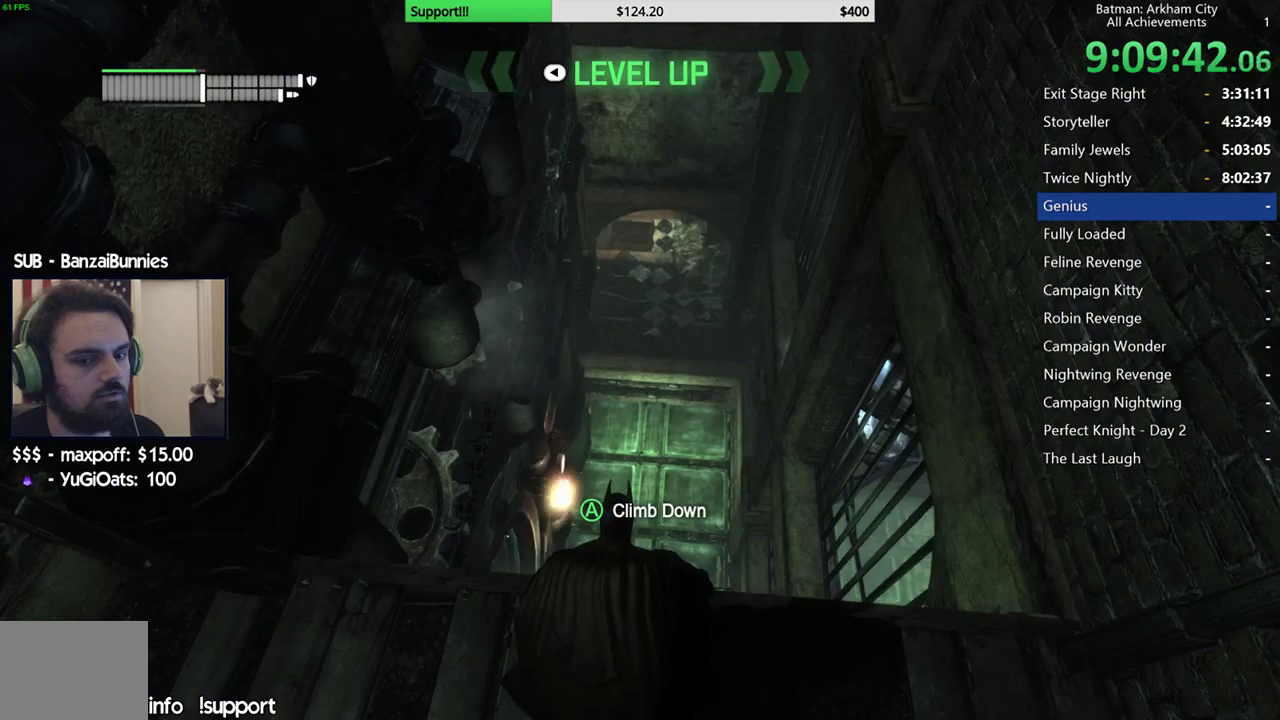
{"buttons": [], "left_stick": "center", "right_stick": "center", "events": [[17, "right_stick", "right"], [100, "right_stick", "down-right"], [167, "right_stick", "center"]]}
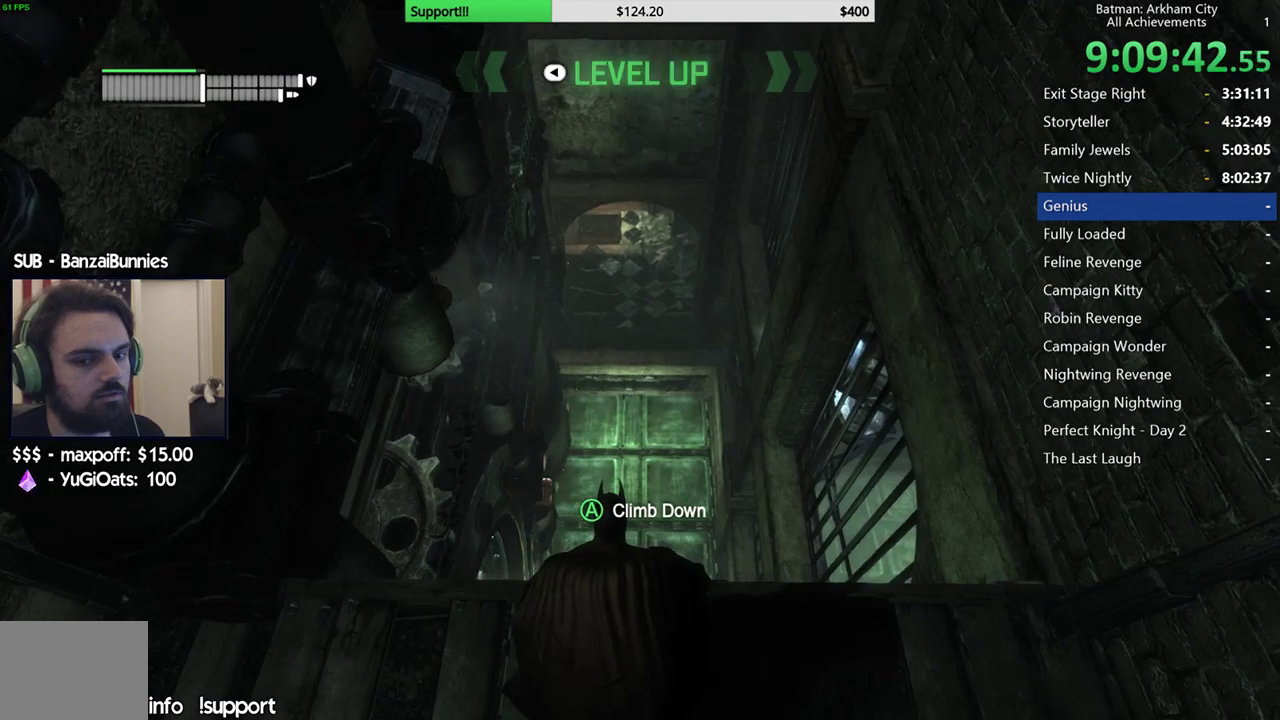
{"buttons": [], "left_stick": "center", "right_stick": "center", "events": []}
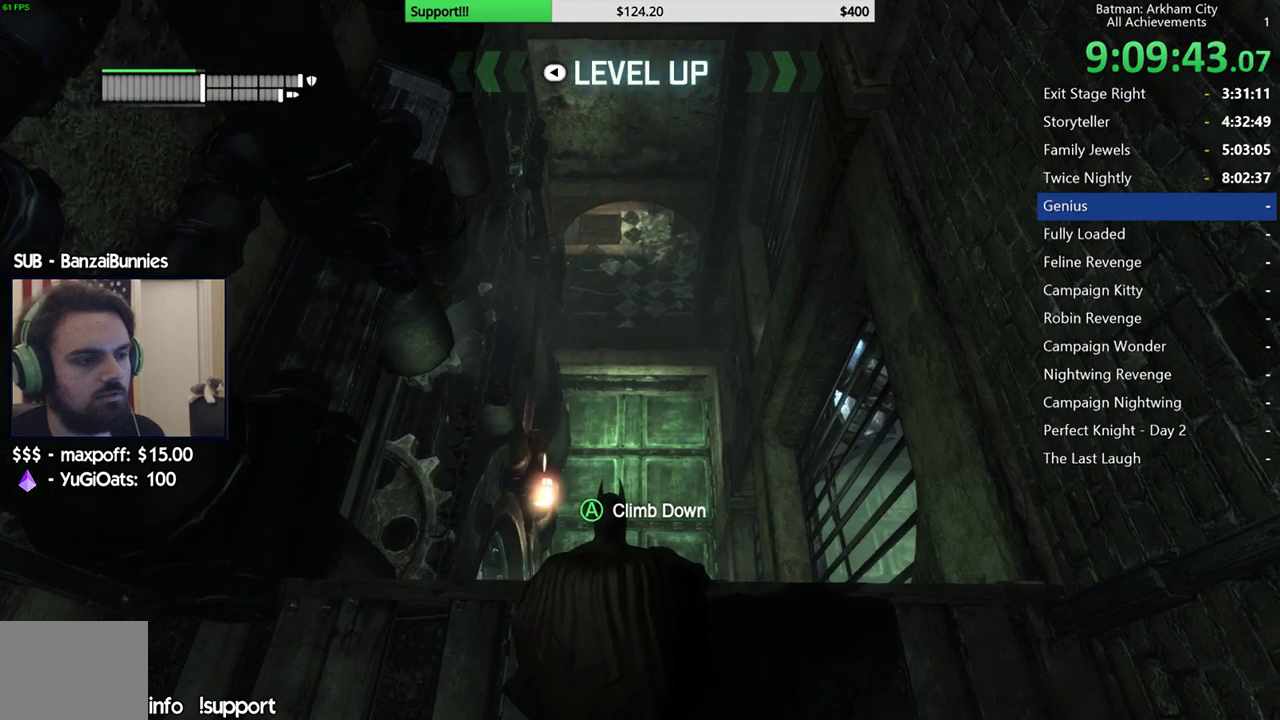
{"buttons": [], "left_stick": "center", "right_stick": "center", "events": []}
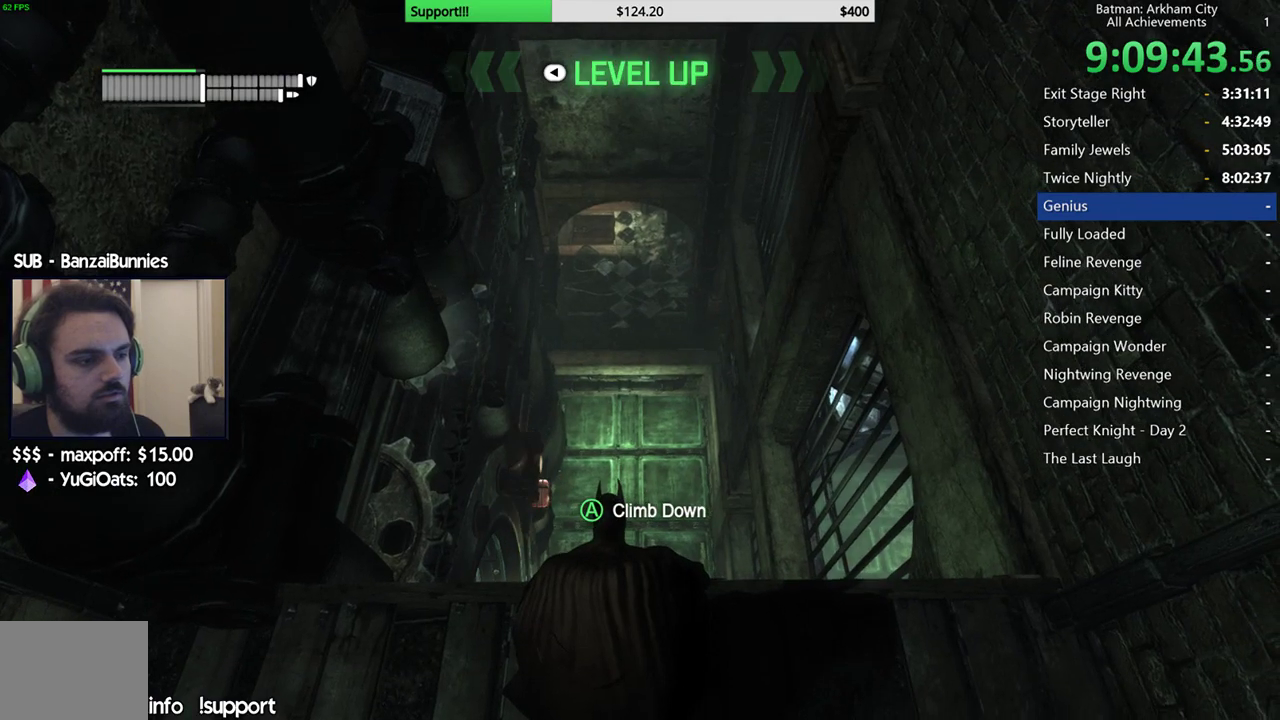
{"buttons": [], "left_stick": "center", "right_stick": "up", "events": [[317, "right_stick", "up"]]}
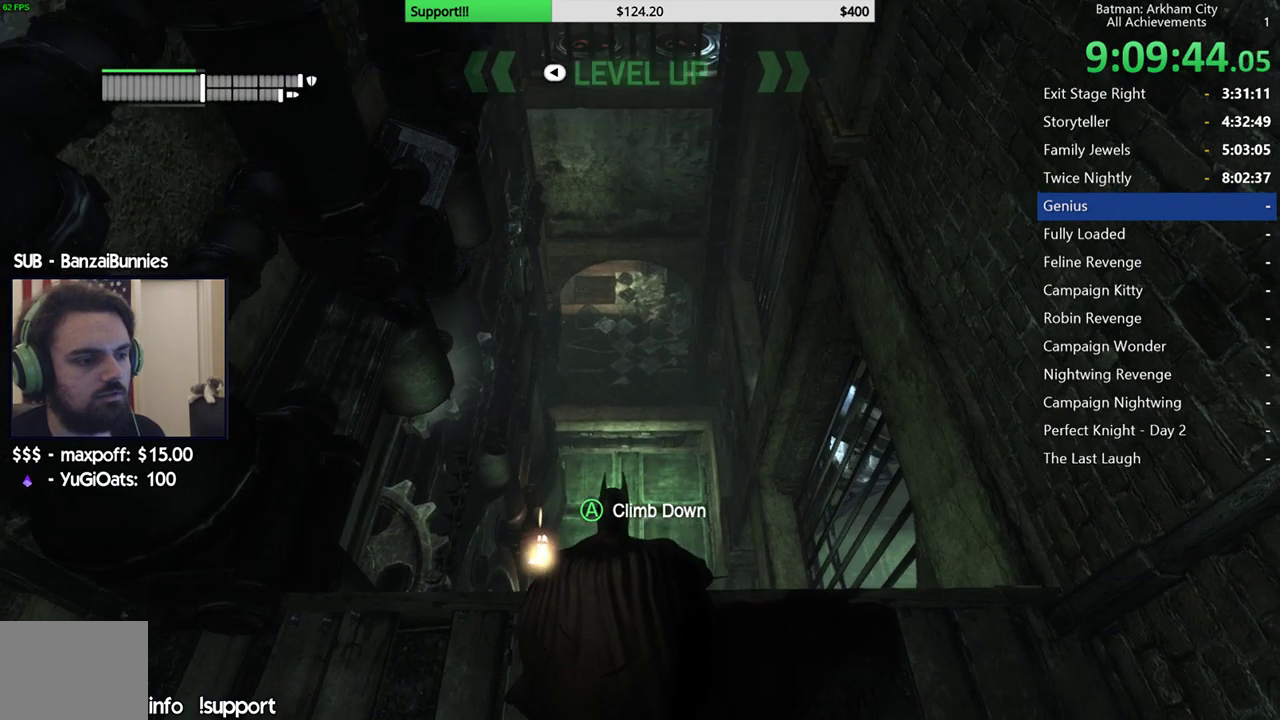
{"buttons": [], "left_stick": "center", "right_stick": "up", "events": [[67, "right_stick", "center"], [317, "right_stick", "up"]]}
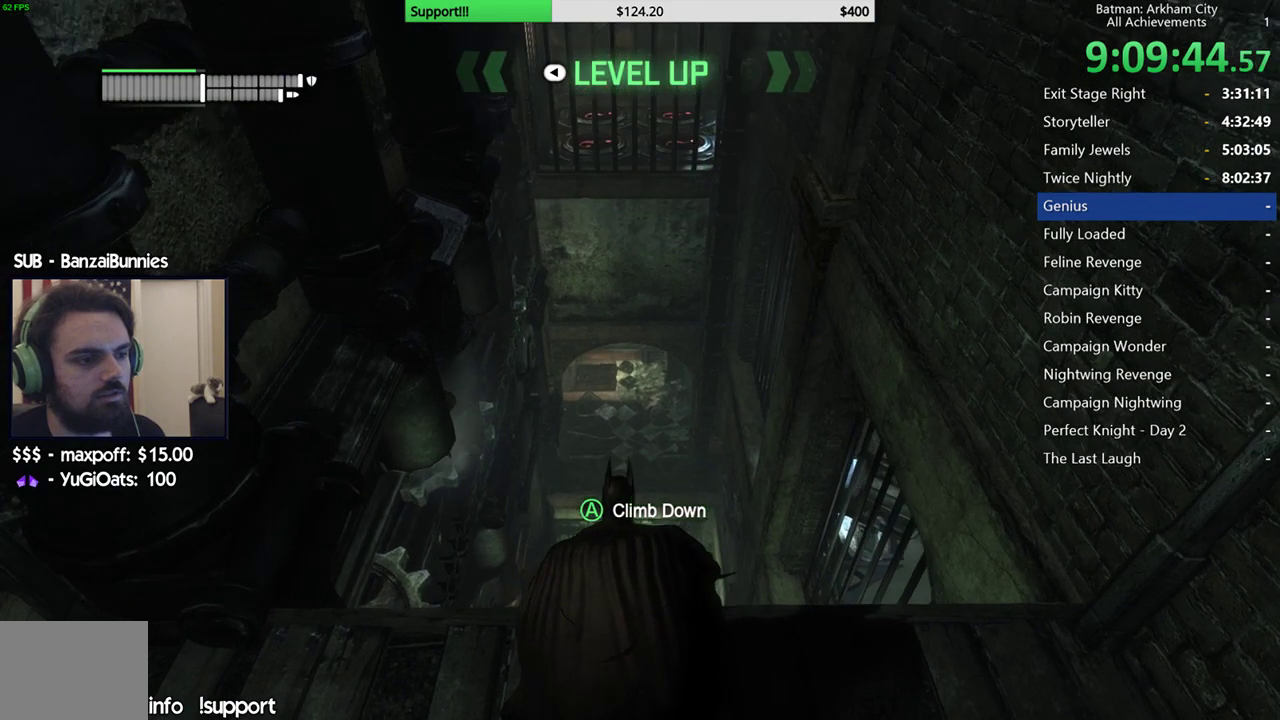
{"buttons": [], "left_stick": "center", "right_stick": "center", "events": [[117, "right_stick", "center"]]}
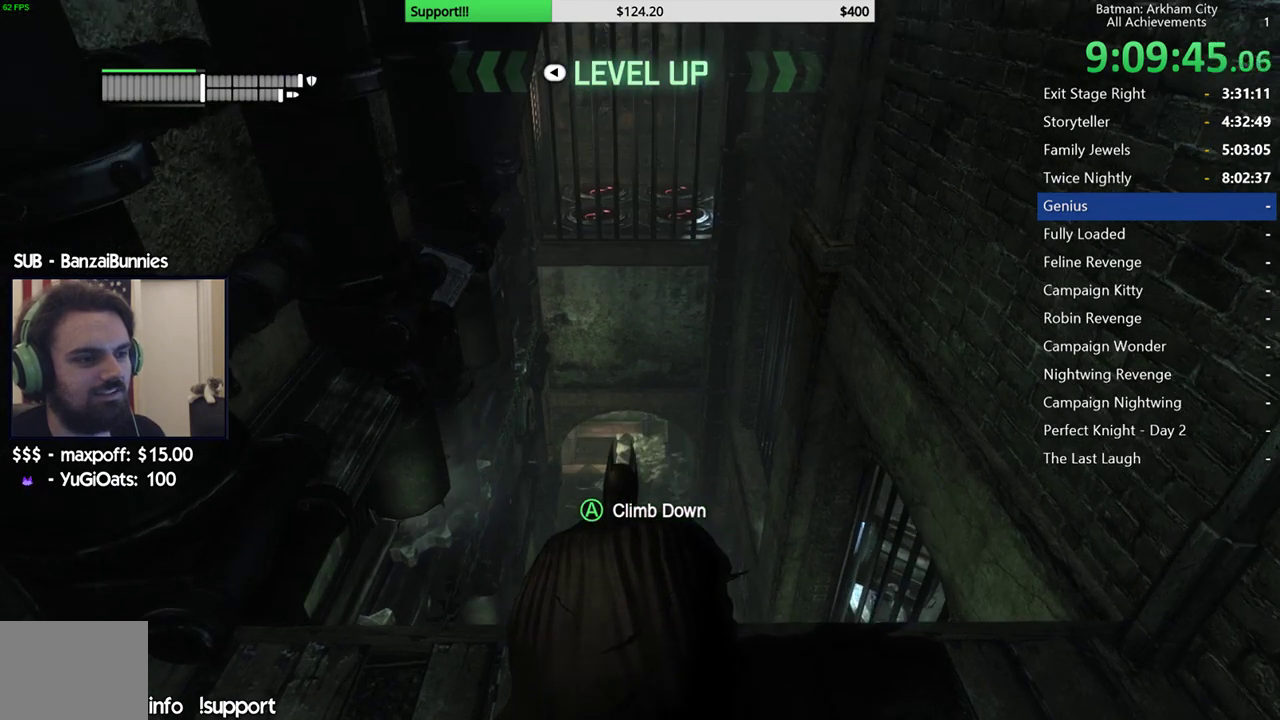
{"buttons": [], "left_stick": "center", "right_stick": "center", "events": []}
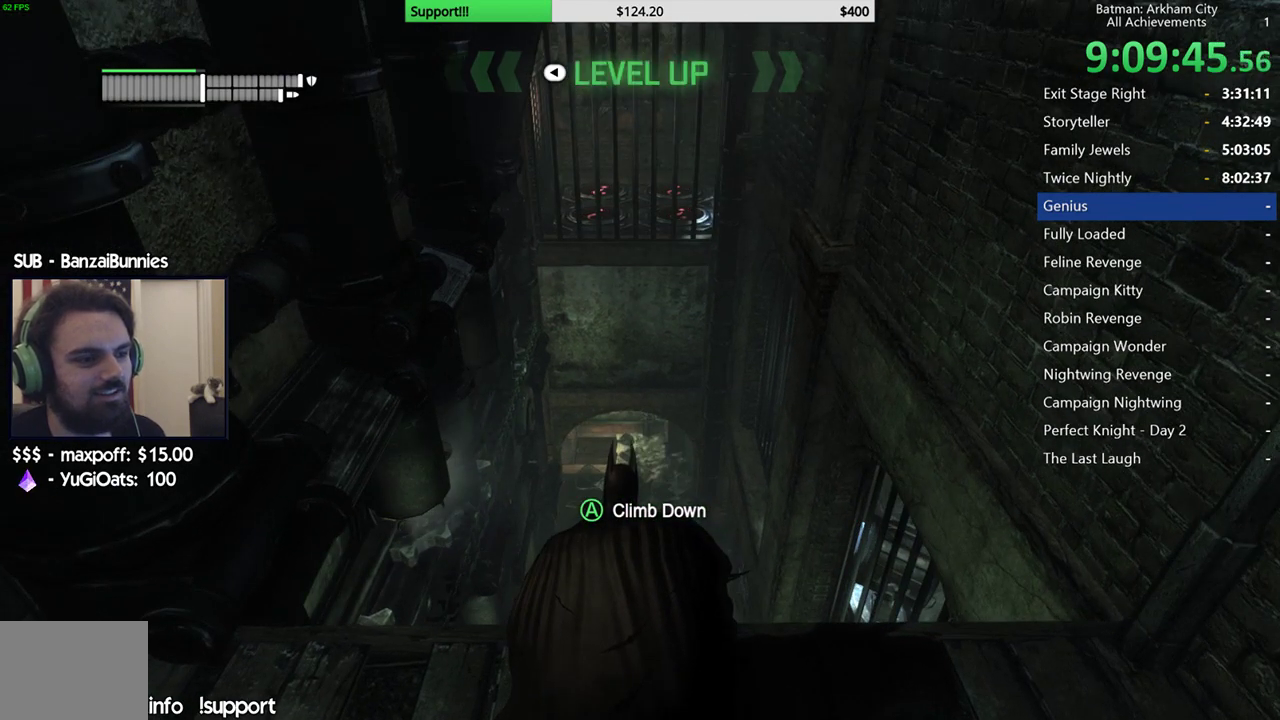
{"buttons": [], "left_stick": "center", "right_stick": "center", "events": []}
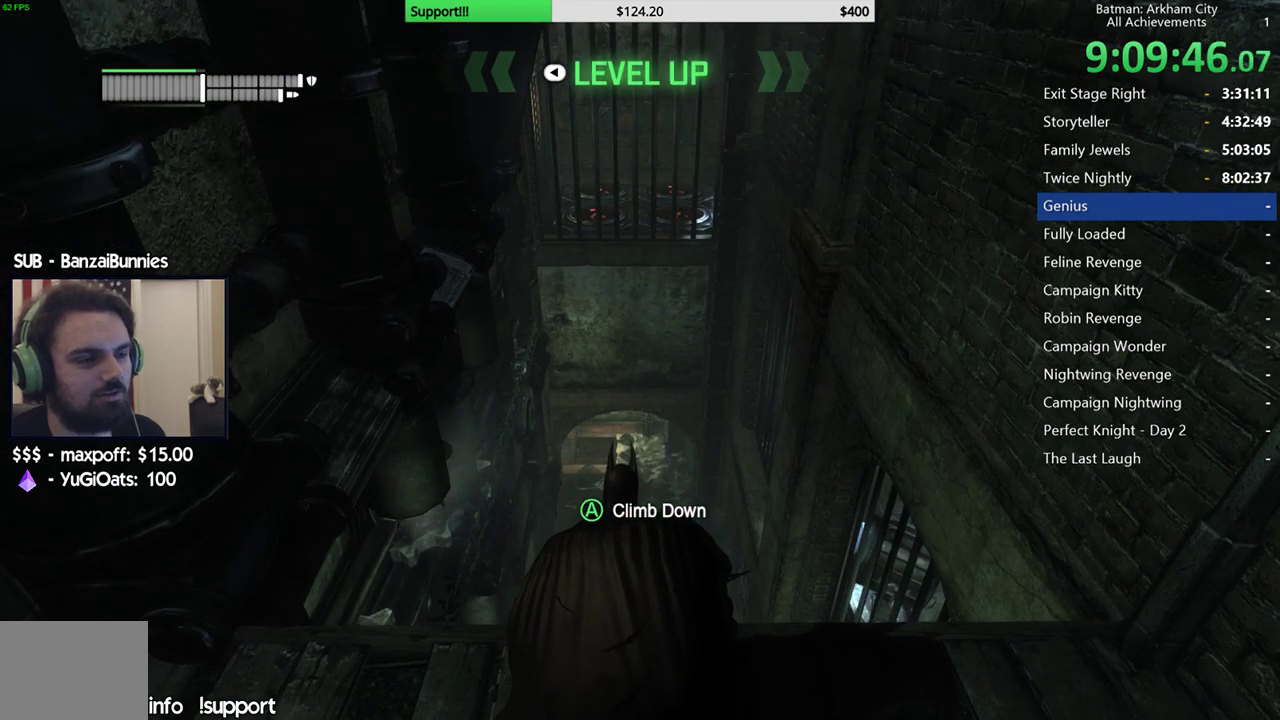
{"buttons": [], "left_stick": "center", "right_stick": "center", "events": []}
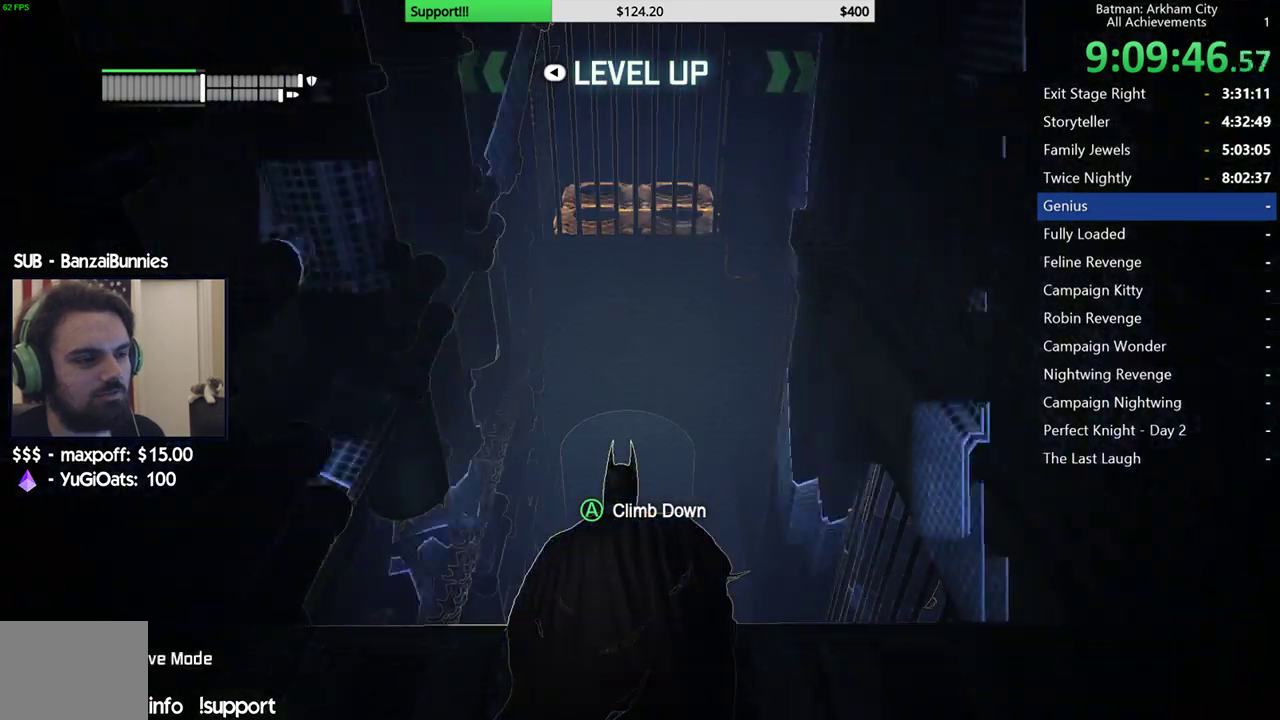
{"buttons": [], "left_stick": "center", "right_stick": "center", "events": []}
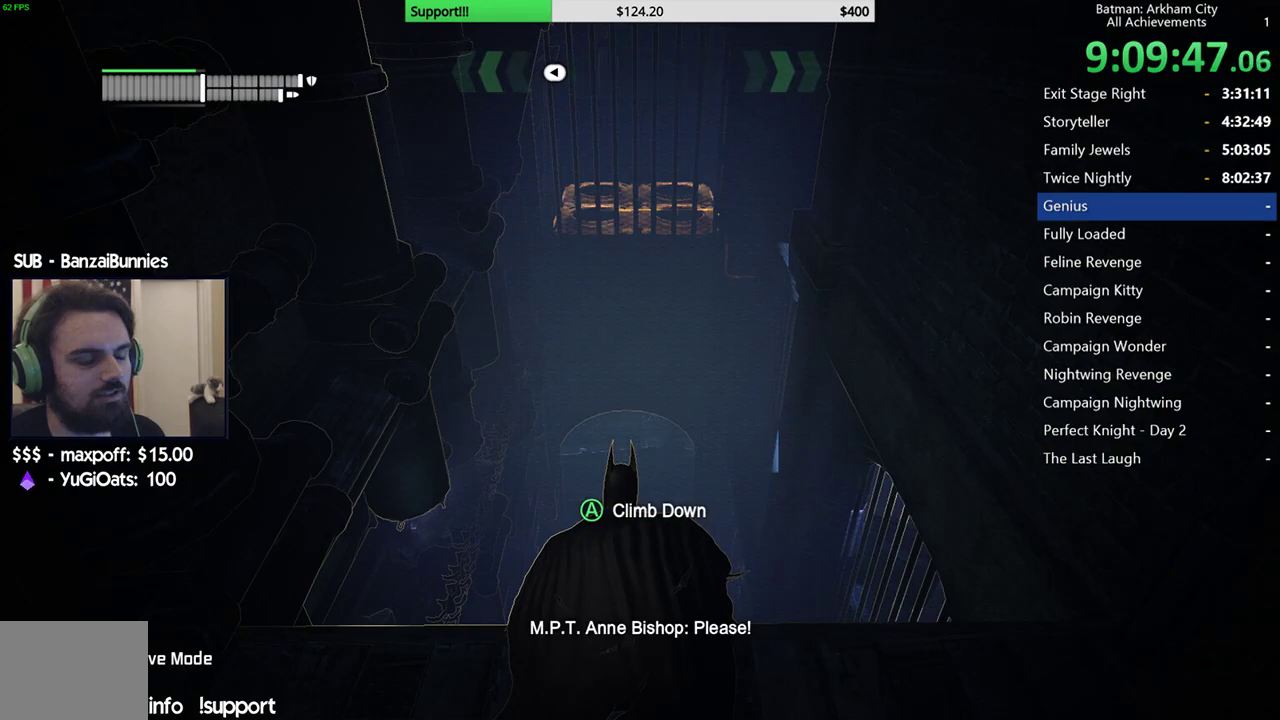
{"buttons": [], "left_stick": "center", "right_stick": "down", "events": [[317, "right_stick", "down"], [417, "right_stick", "down-left"], [483, "right_stick", "down"]]}
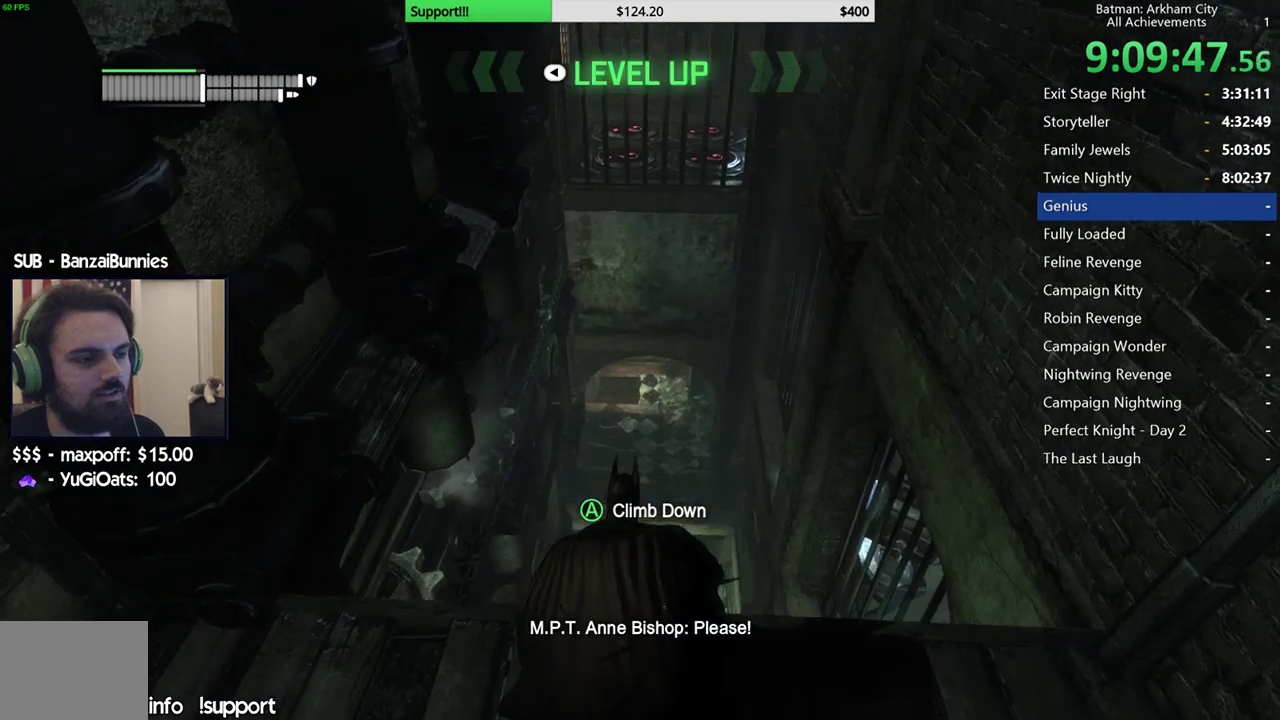
{"buttons": [], "left_stick": "center", "right_stick": "down", "events": [[117, "right_stick", "center"], [283, "right_stick", "down"]]}
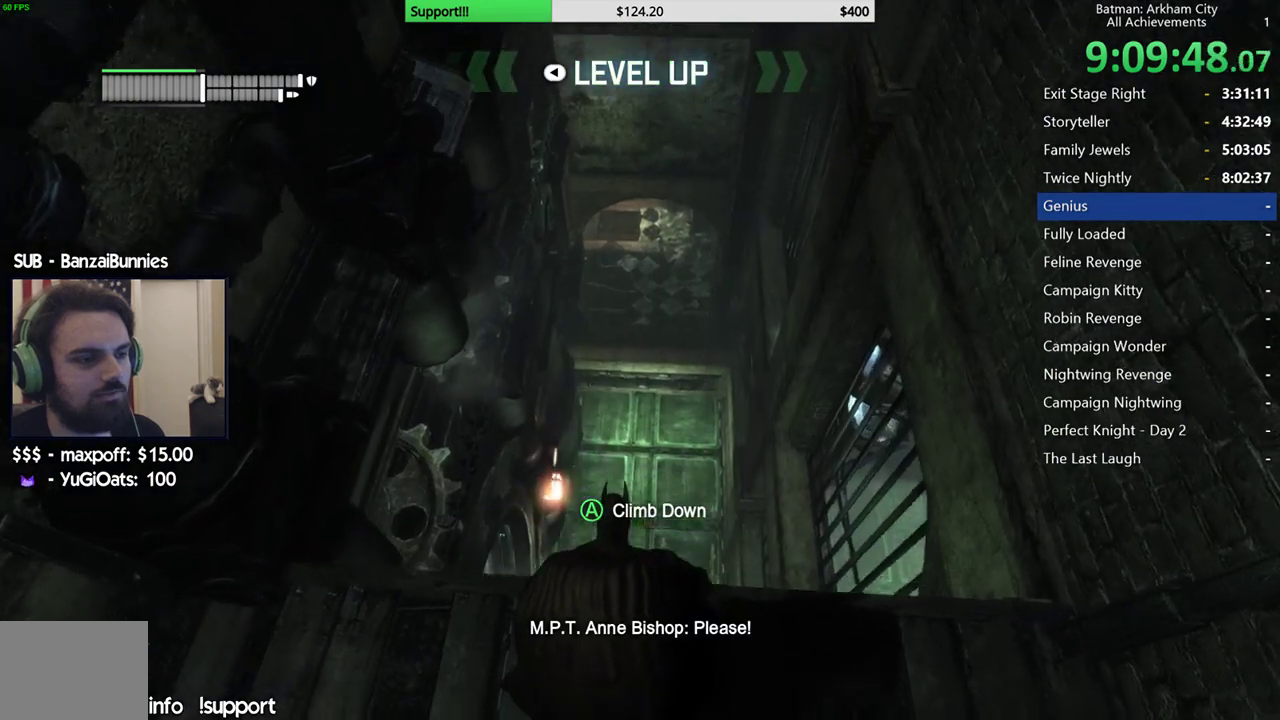
{"buttons": [], "left_stick": "center", "right_stick": "up", "events": [[117, "right_stick", "center"], [450, "right_stick", "up"]]}
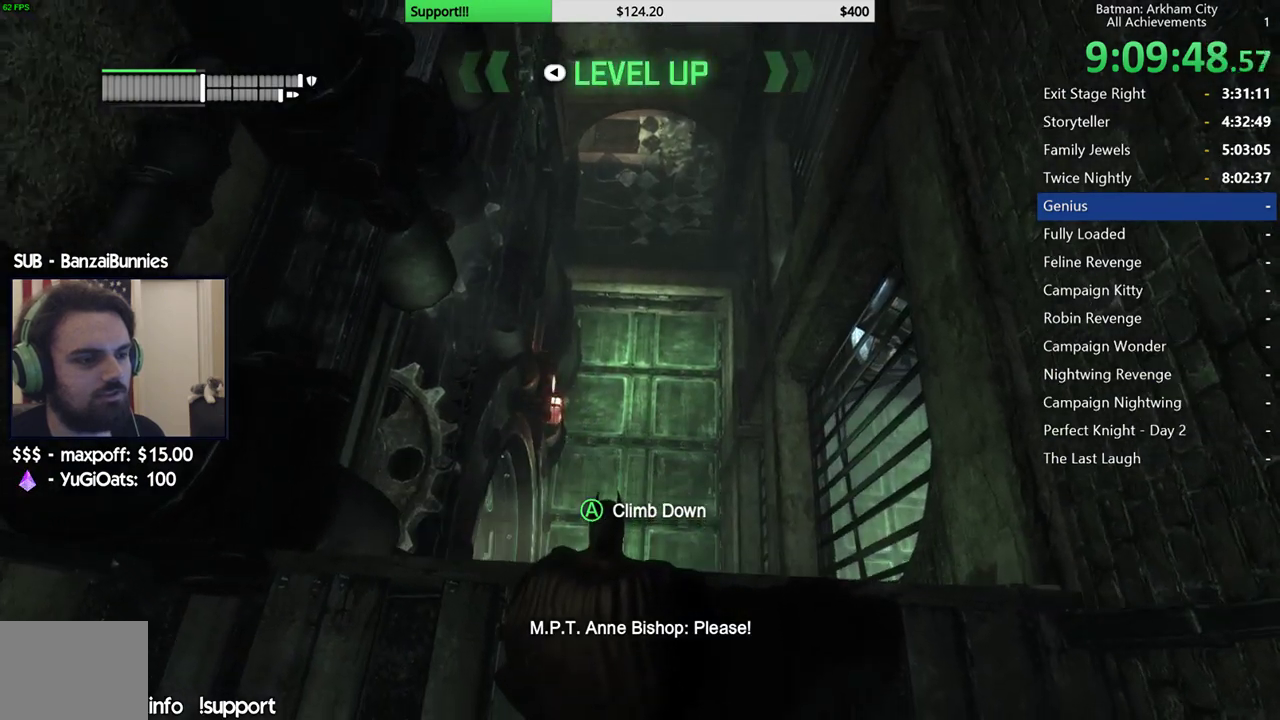
{"buttons": ["A"], "left_stick": "up", "right_stick": "center", "events": [[250, "left_stick", "up"], [333, "right_stick", "center"], [433, "A", "down"]]}
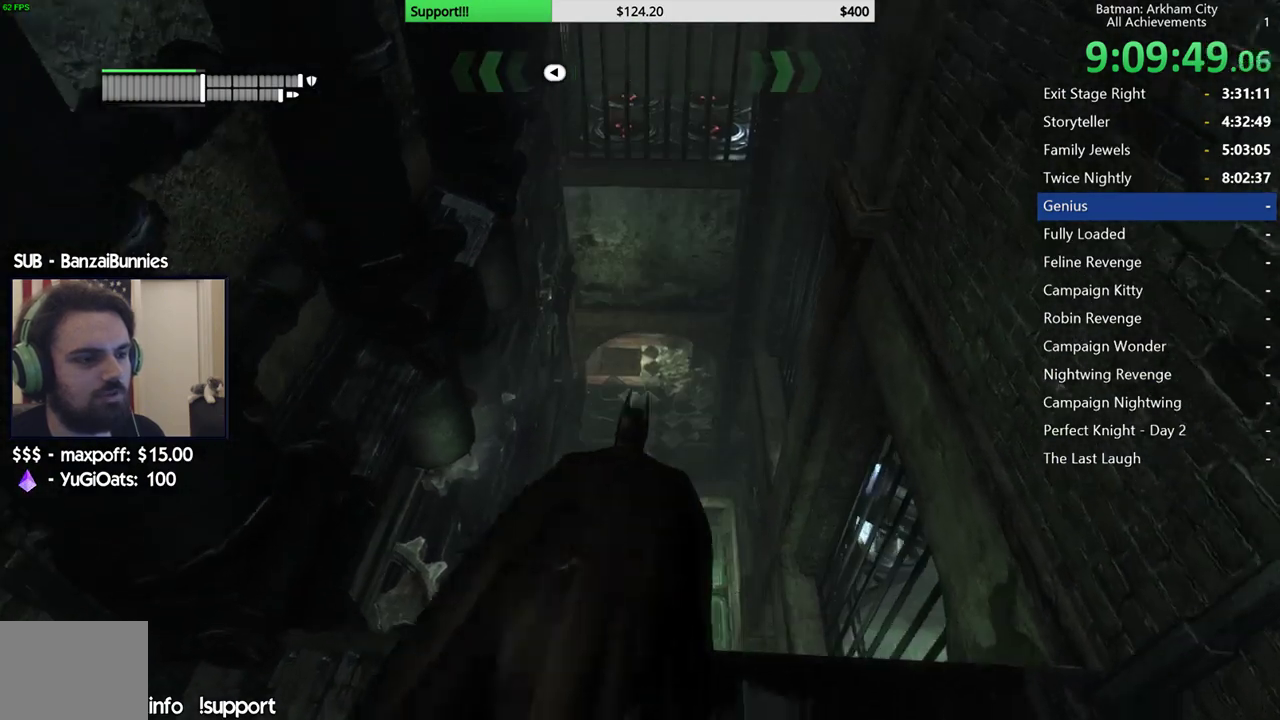
{"buttons": ["A"], "left_stick": "center", "right_stick": "center", "events": [[350, "left_stick", "center"]]}
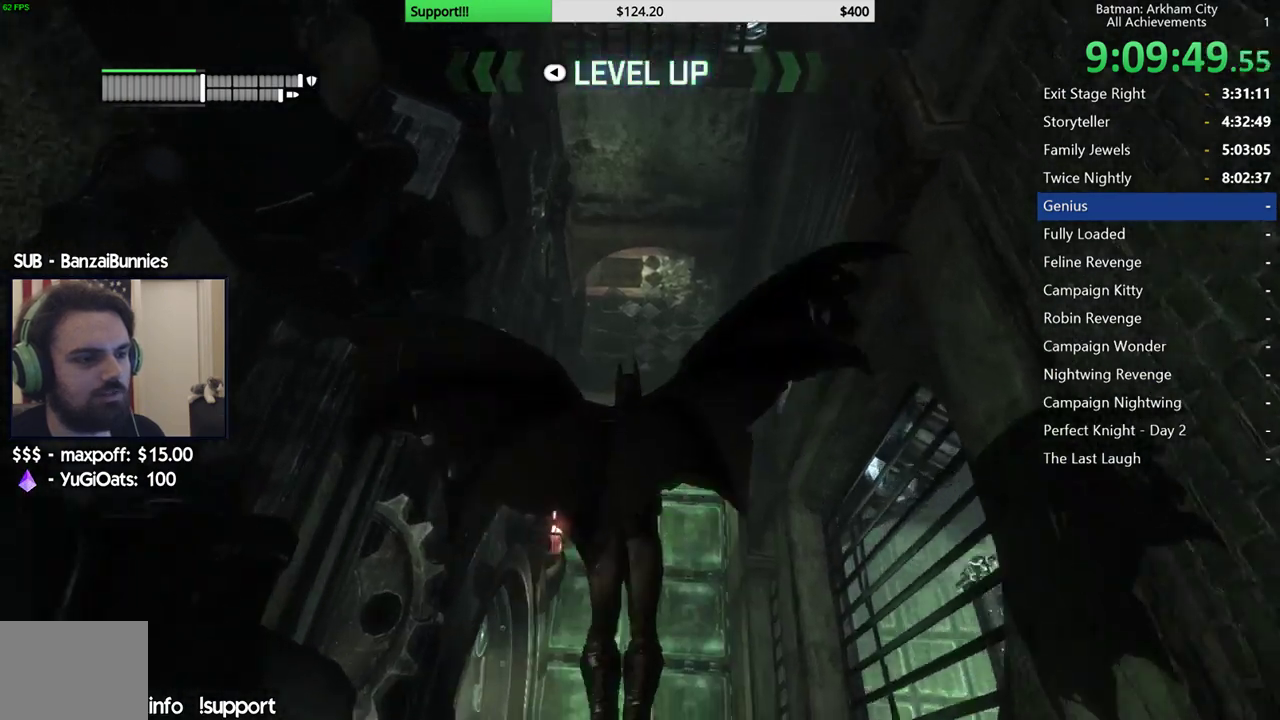
{"buttons": ["A"], "left_stick": "center", "right_stick": "center", "events": []}
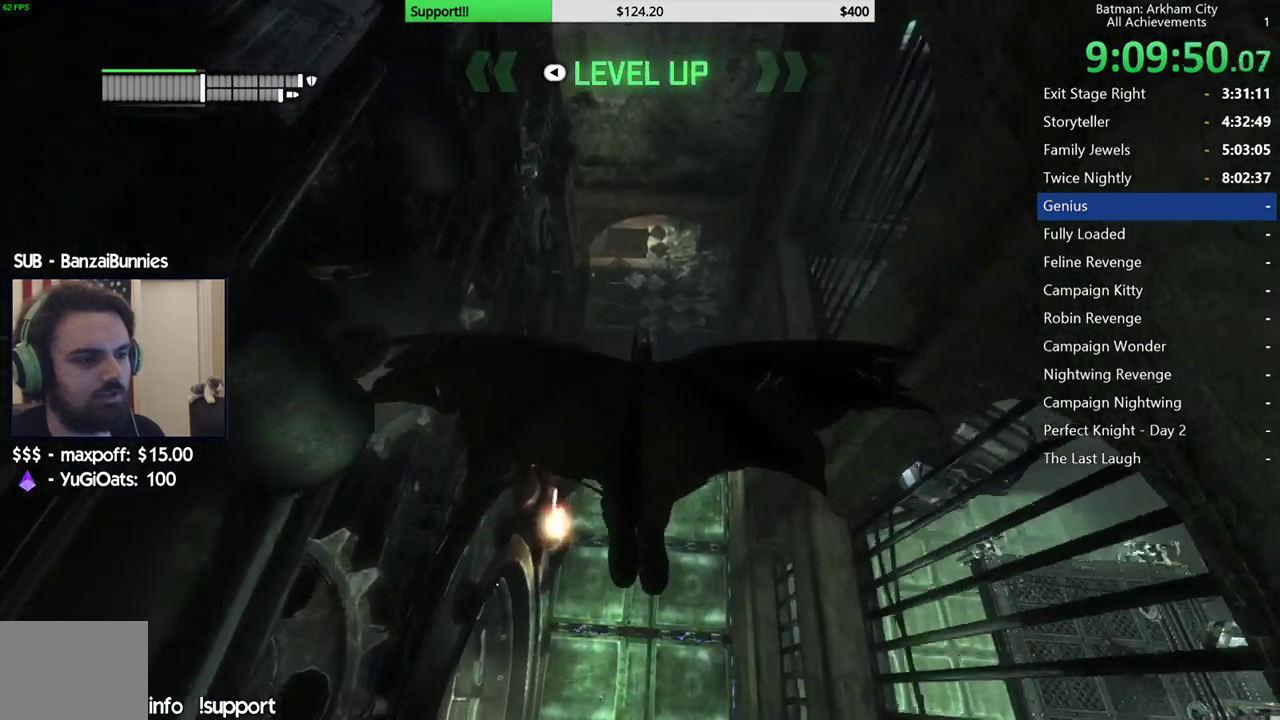
{"buttons": ["A"], "left_stick": "center", "right_stick": "center", "events": [[267, "left_stick", "down"], [483, "left_stick", "center"]]}
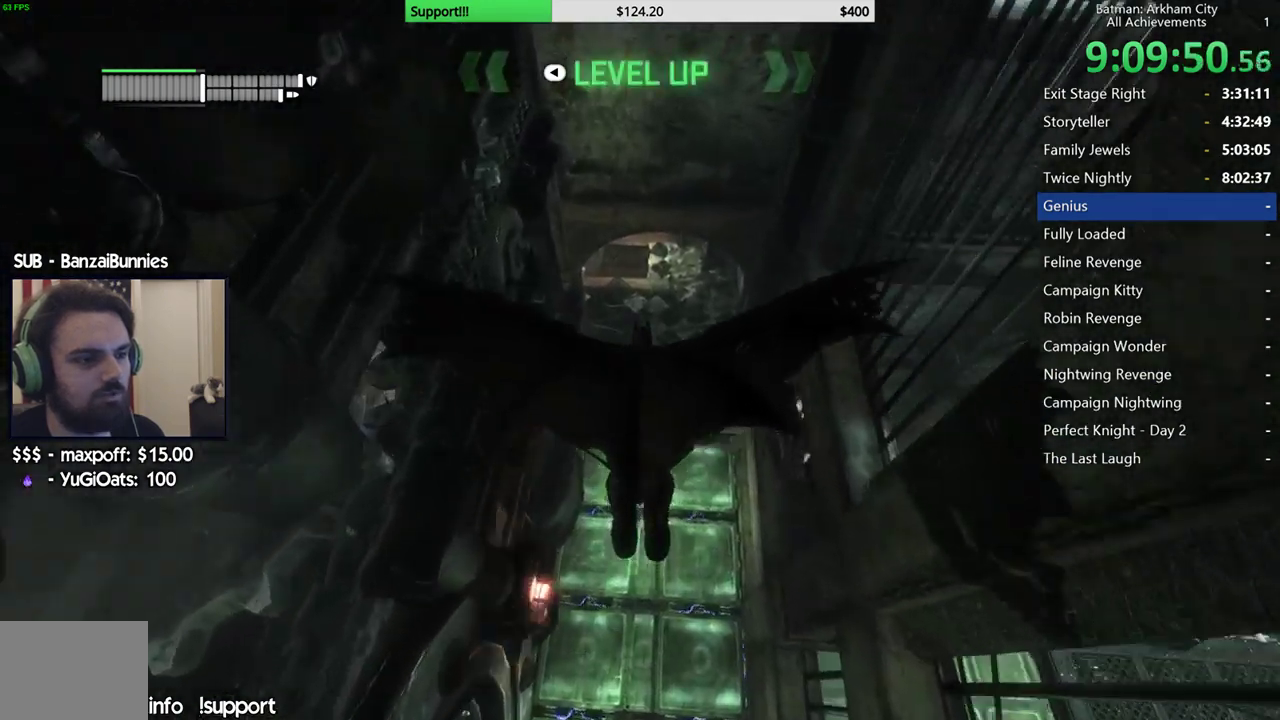
{"buttons": [], "left_stick": "center", "right_stick": "center", "events": [[450, "A", "up"]]}
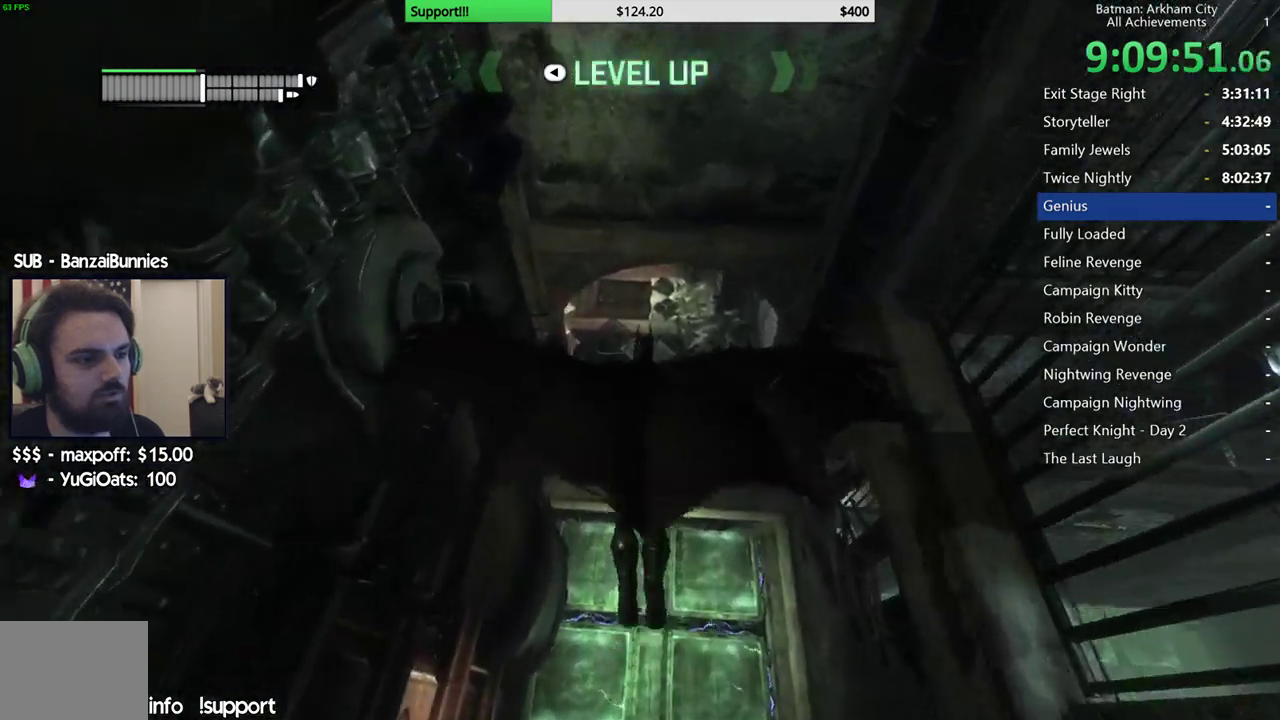
{"buttons": [], "left_stick": "center", "right_stick": "up-right", "events": [[167, "right_stick", "up-right"]]}
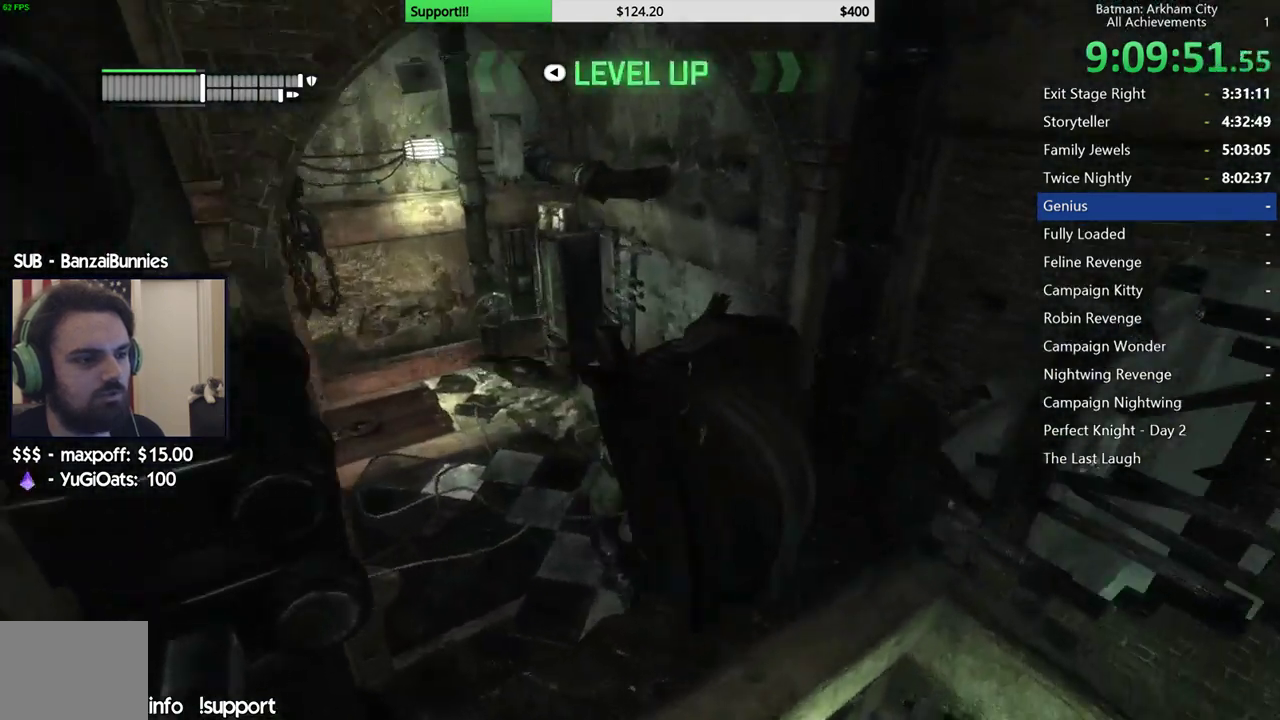
{"buttons": [], "left_stick": "center", "right_stick": "right", "events": [[100, "right_stick", "right"], [317, "DPAD_RIGHT", "down"], [450, "DPAD_RIGHT", "up"]]}
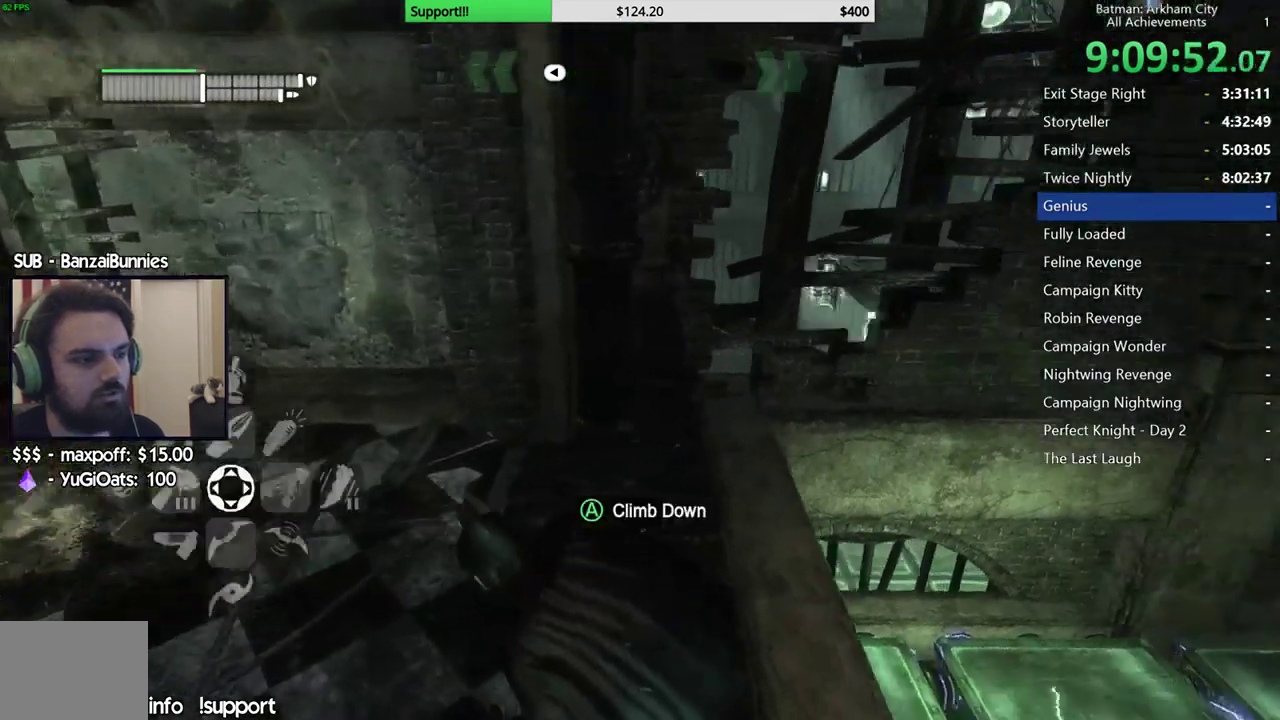
{"buttons": [], "left_stick": "center", "right_stick": "center", "events": [[217, "right_stick", "up-right"], [283, "left_stick", "left"], [400, "left_stick", "center"], [433, "right_stick", "center"]]}
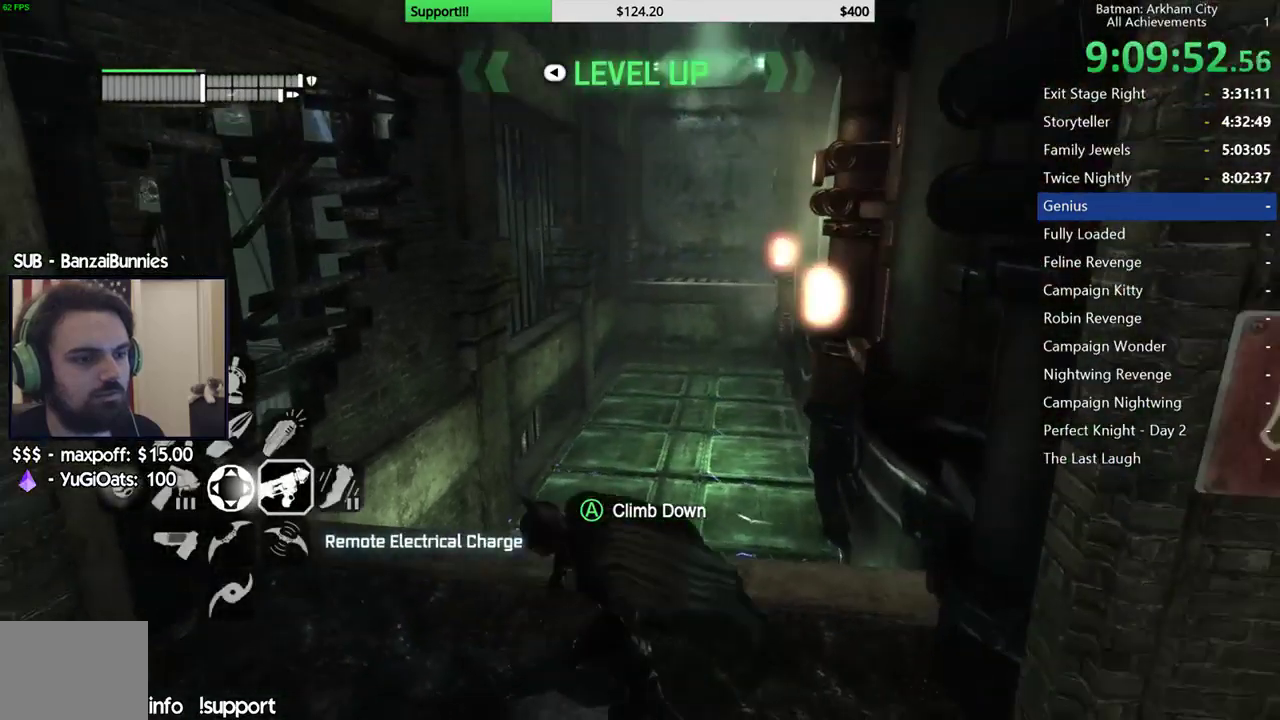
{"buttons": [], "left_stick": "center", "right_stick": "center", "events": [[183, "right_stick", "up-right"], [317, "left_stick", "left"], [350, "right_stick", "center"], [500, "left_stick", "center"]]}
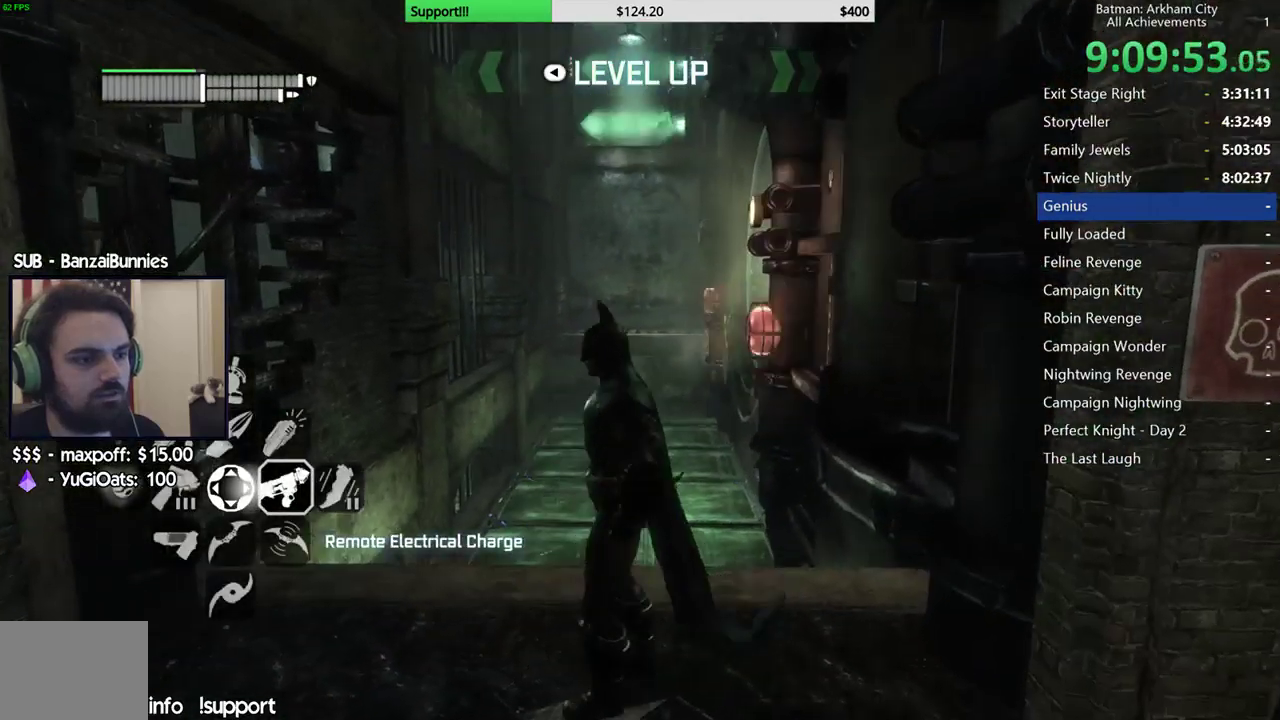
{"buttons": [], "left_stick": "center", "right_stick": "center", "events": [[17, "right_stick", "up"], [317, "left_stick", "left"], [467, "right_stick", "center"], [483, "left_stick", "center"]]}
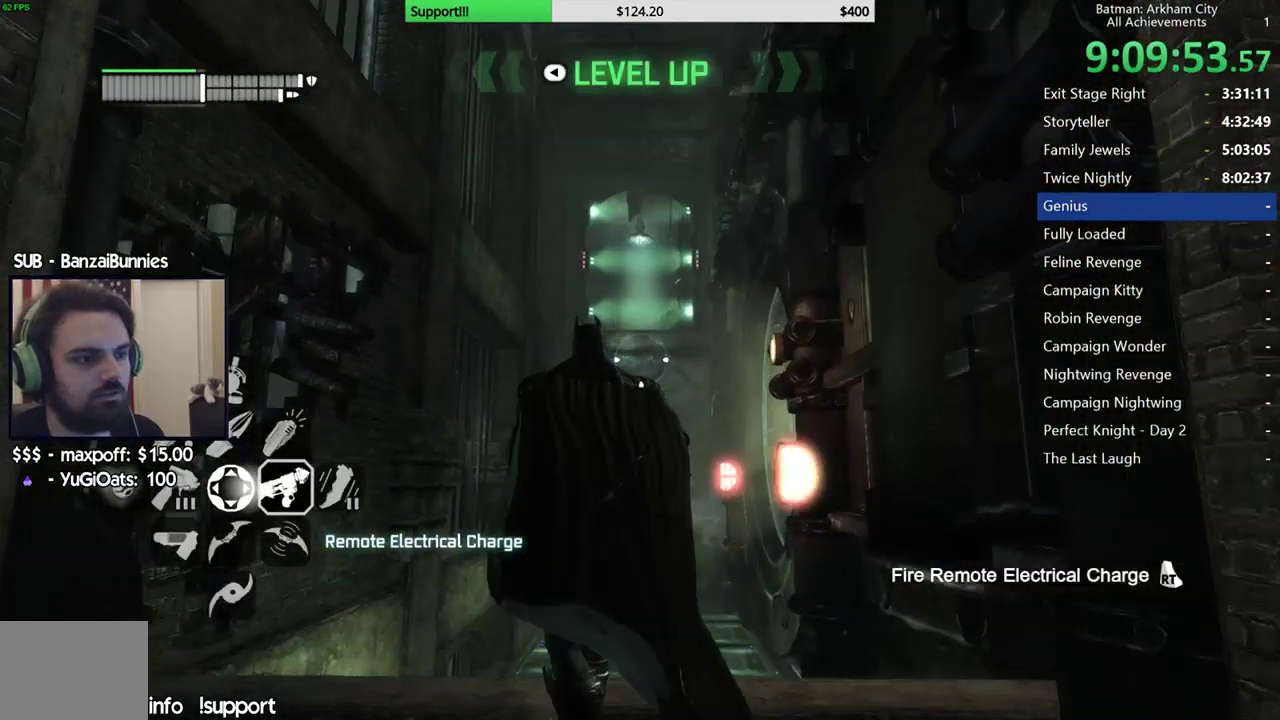
{"buttons": [], "left_stick": "center", "right_stick": "center", "events": [[167, "right_stick", "up"], [200, "left_stick", "left"], [350, "left_stick", "center"], [483, "right_stick", "center"]]}
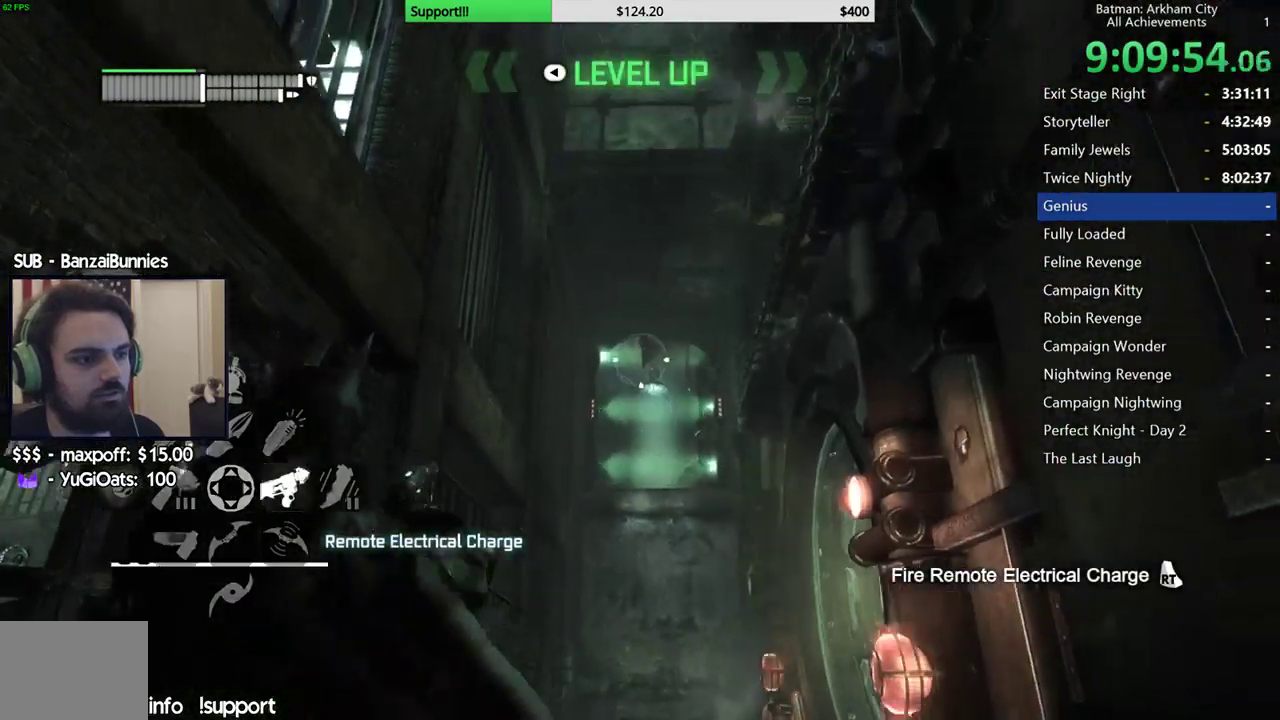
{"buttons": [], "left_stick": "center", "right_stick": "down", "events": [[250, "right_stick", "down"]]}
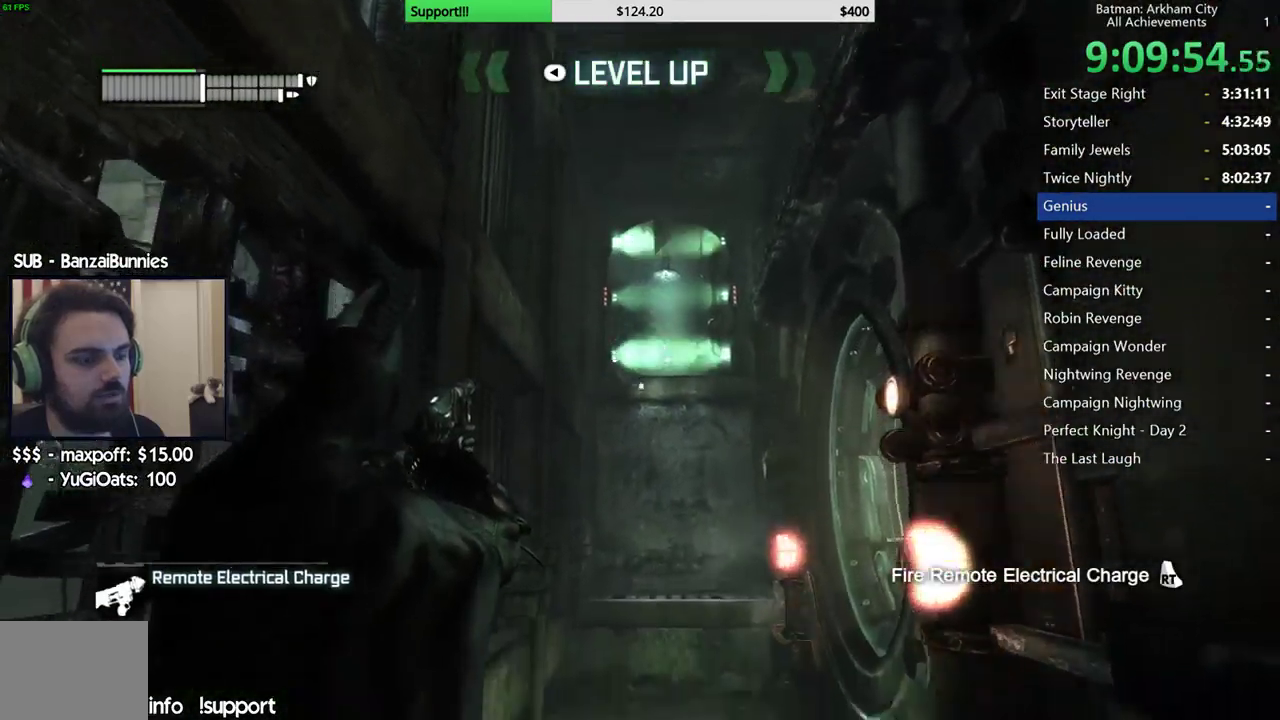
{"buttons": [], "left_stick": "center", "right_stick": "center", "events": [[150, "right_stick", "down-right"], [217, "right_stick", "center"], [400, "DPAD_UP", "down"], [483, "DPAD_UP", "up"]]}
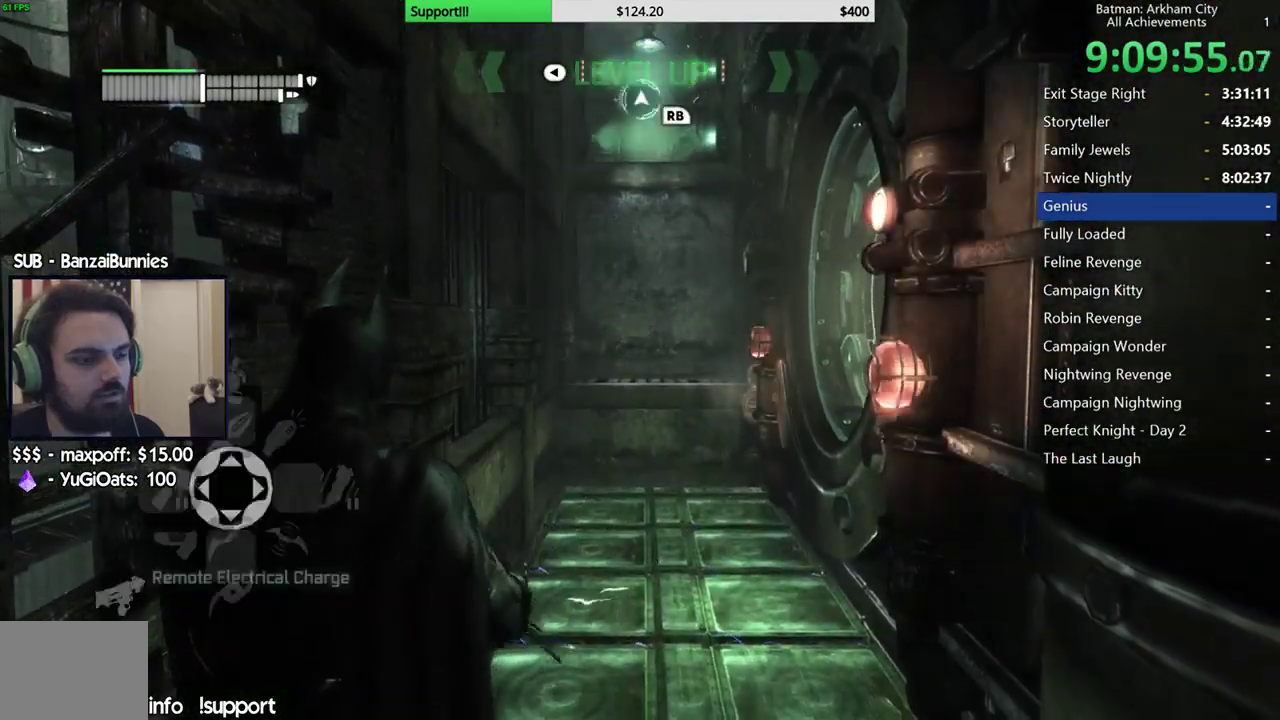
{"buttons": [], "left_stick": "center", "right_stick": "center", "events": [[50, "DPAD_UP", "down"], [100, "right_stick", "up-right"], [133, "DPAD_UP", "up"], [233, "right_stick", "center"]]}
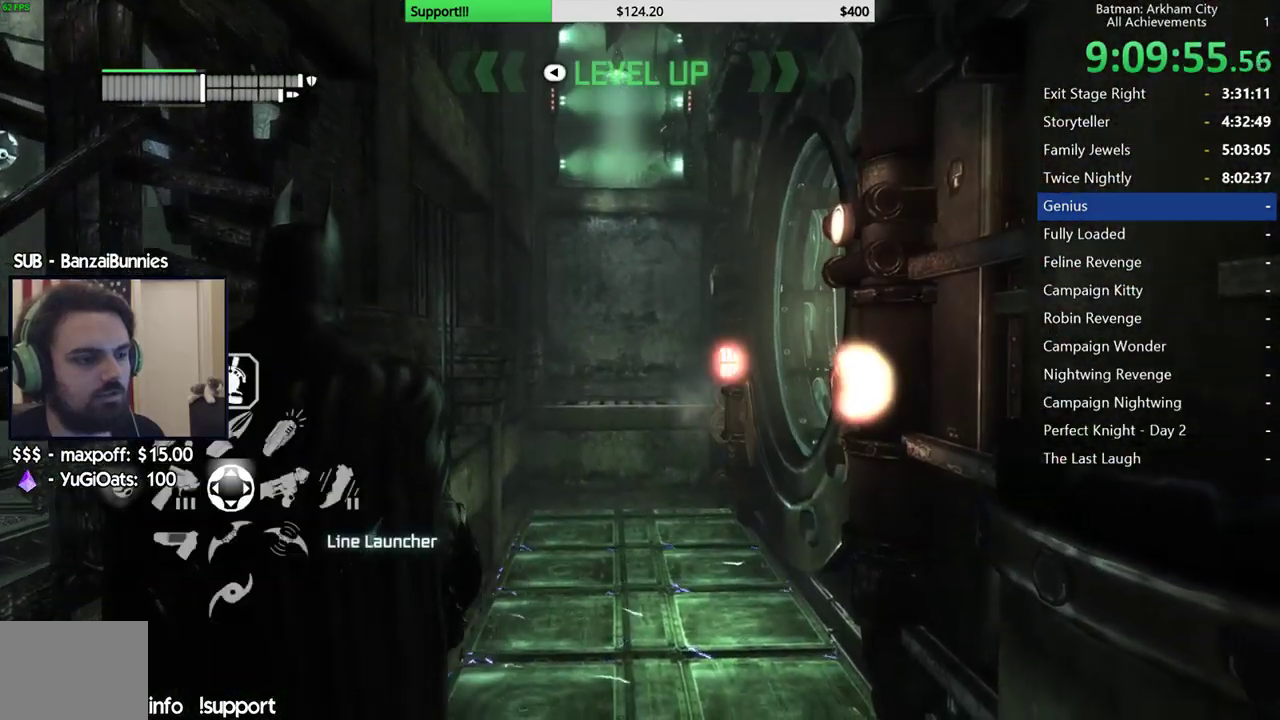
{"buttons": [], "left_stick": "center", "right_stick": "center", "events": []}
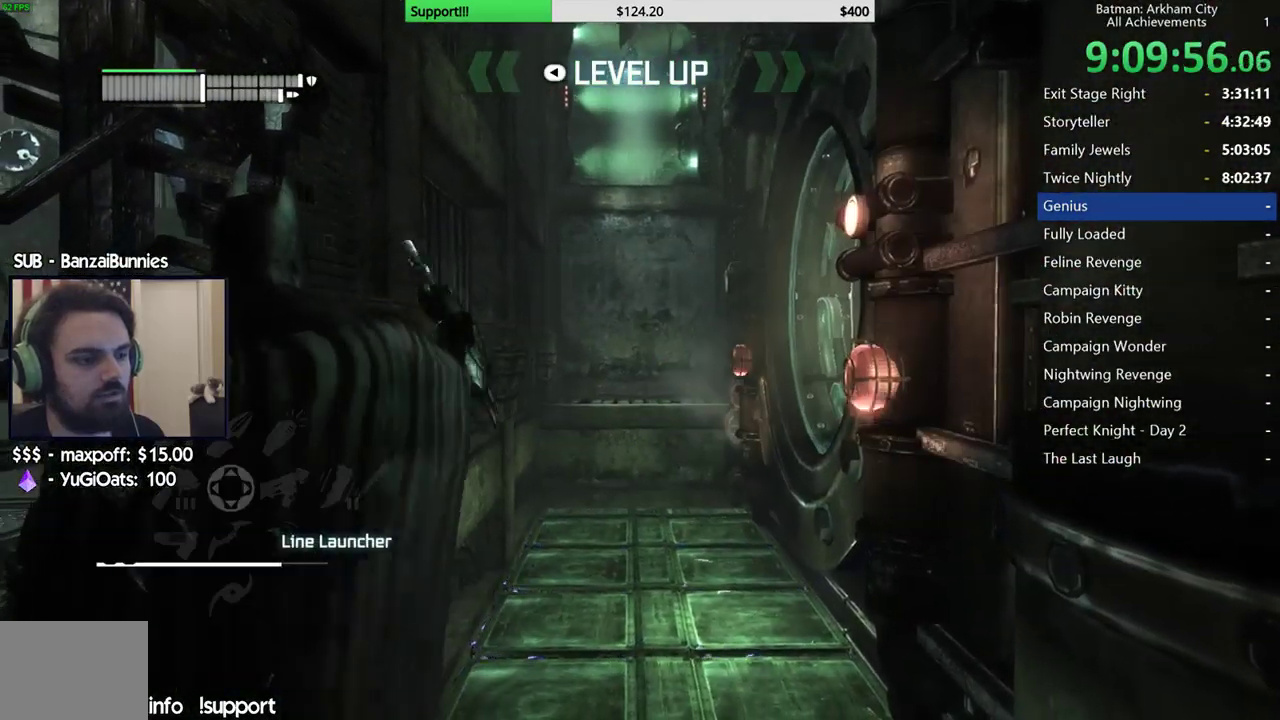
{"buttons": [], "left_stick": "center", "right_stick": "center", "events": [[100, "right_stick", "right"], [150, "right_stick", "down-right"], [450, "right_stick", "center"]]}
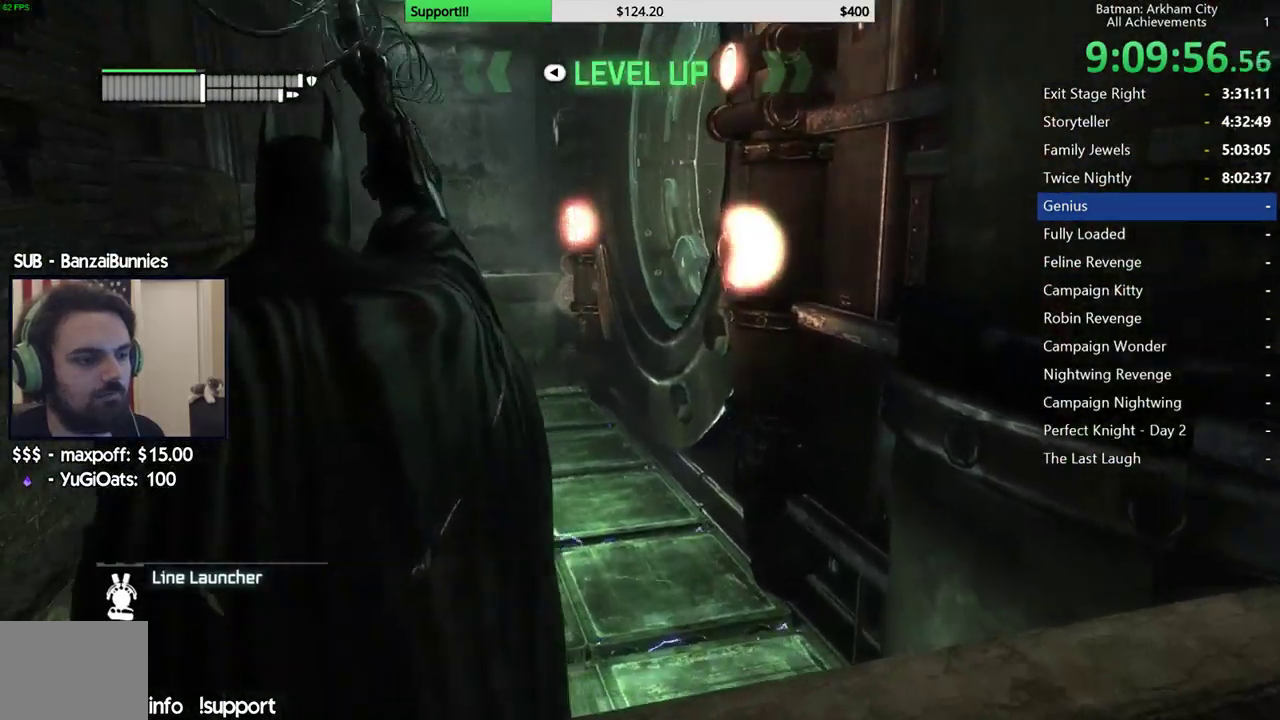
{"buttons": [], "left_stick": "center", "right_stick": "right", "events": [[217, "right_stick", "right"]]}